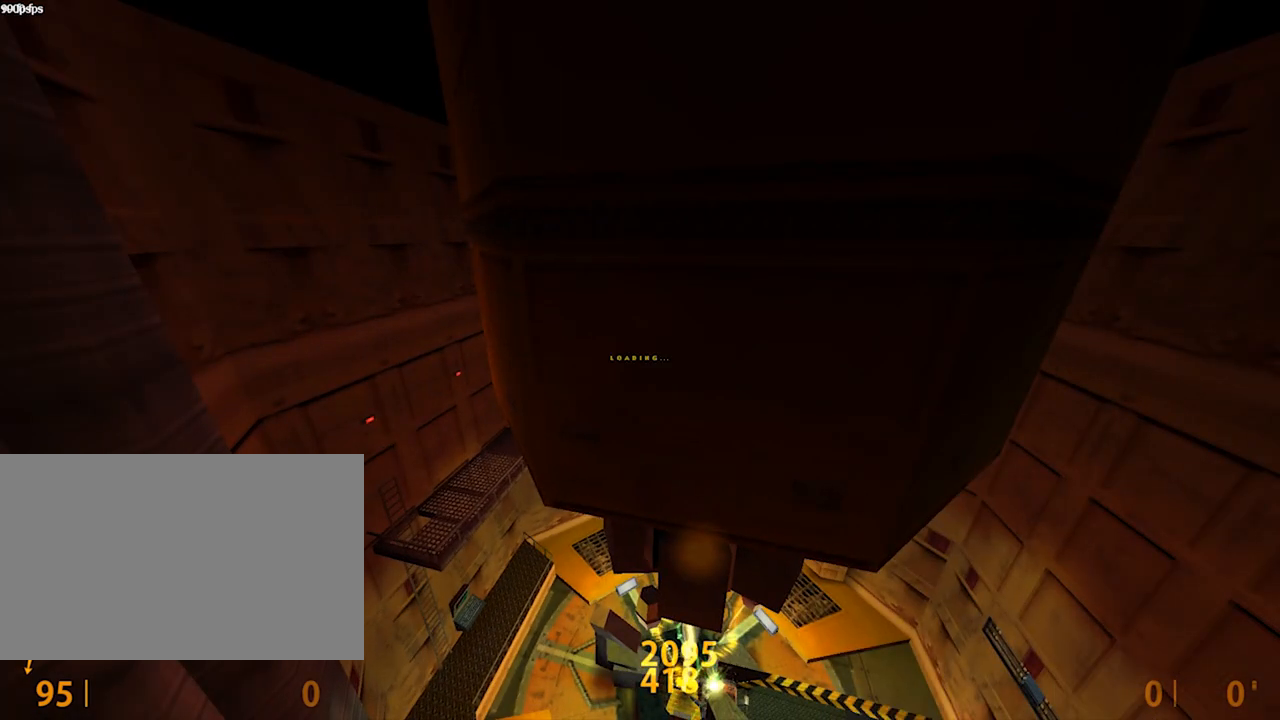
Gameplay with keyboard and mouse; each line is a JSON object with the keys and mouse buttons held at the frame after it. "events" lists presses ("down") and releases ("up") of "1", "2", "3", "4", "5", "a", "alt", "c", "ctrl", "d", "e", "f", "q", "r", "s", "shift", "space", "tab", "v", "w", "x", "z", "mouse_left", "mouse_middle", "mouse_right", "mouse_wheel_up" and "mouse_wheel_down" between this image and that frame as [ms after this image, input, new state], when the widget could be followed in between. "mouse_left", "mouse_middle", "mouse_right", "mouse_wheel_up", "mouse_wheel_down" = the "left", "middle", "right", "wheel_up", "wheel_down" buttons of the "mouse" list. No other keys are recorded. Mouse movement is not recorded.
{"keys": ["d", "space"], "mouse": [], "events": []}
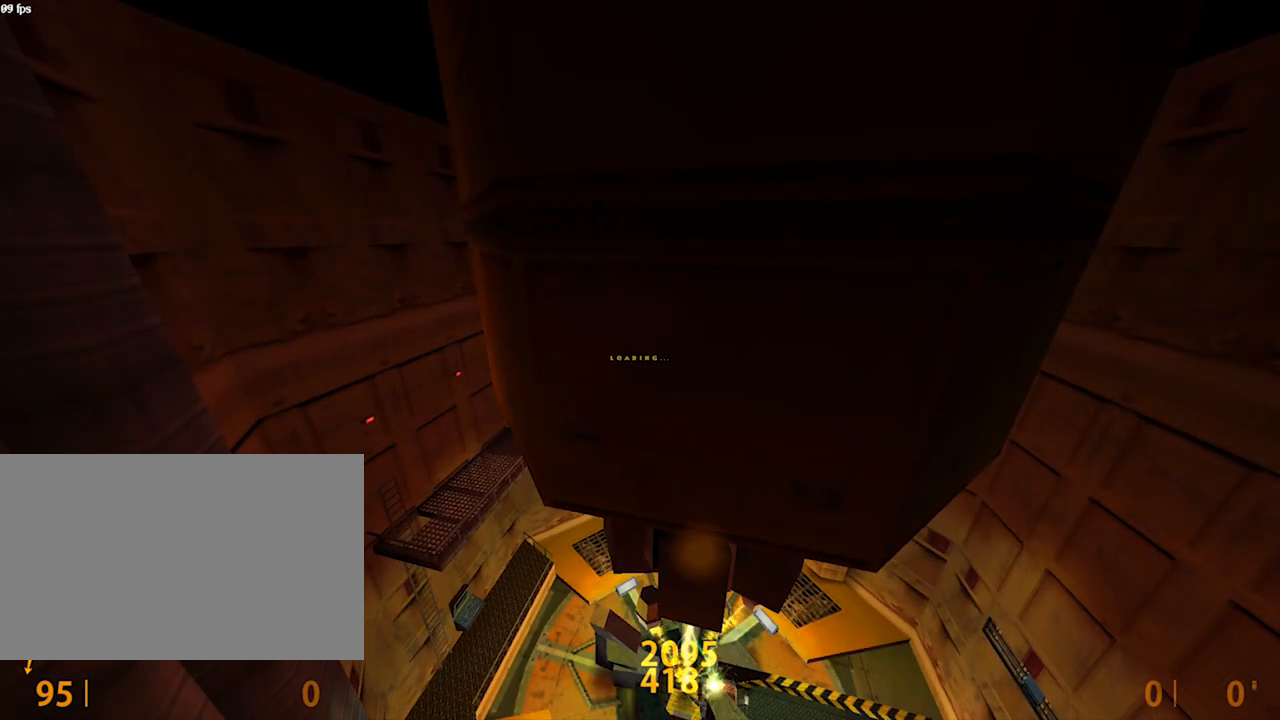
{"keys": ["d", "space"], "mouse": [], "events": []}
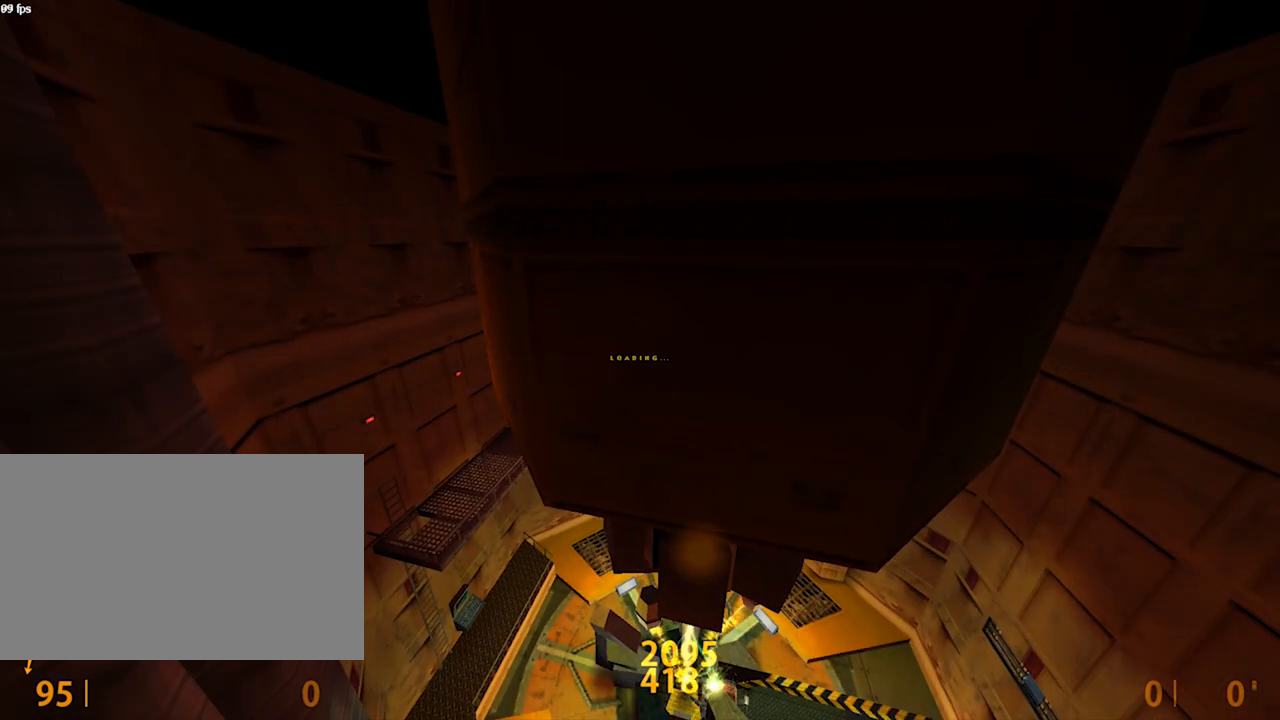
{"keys": ["d", "space"], "mouse": [], "events": []}
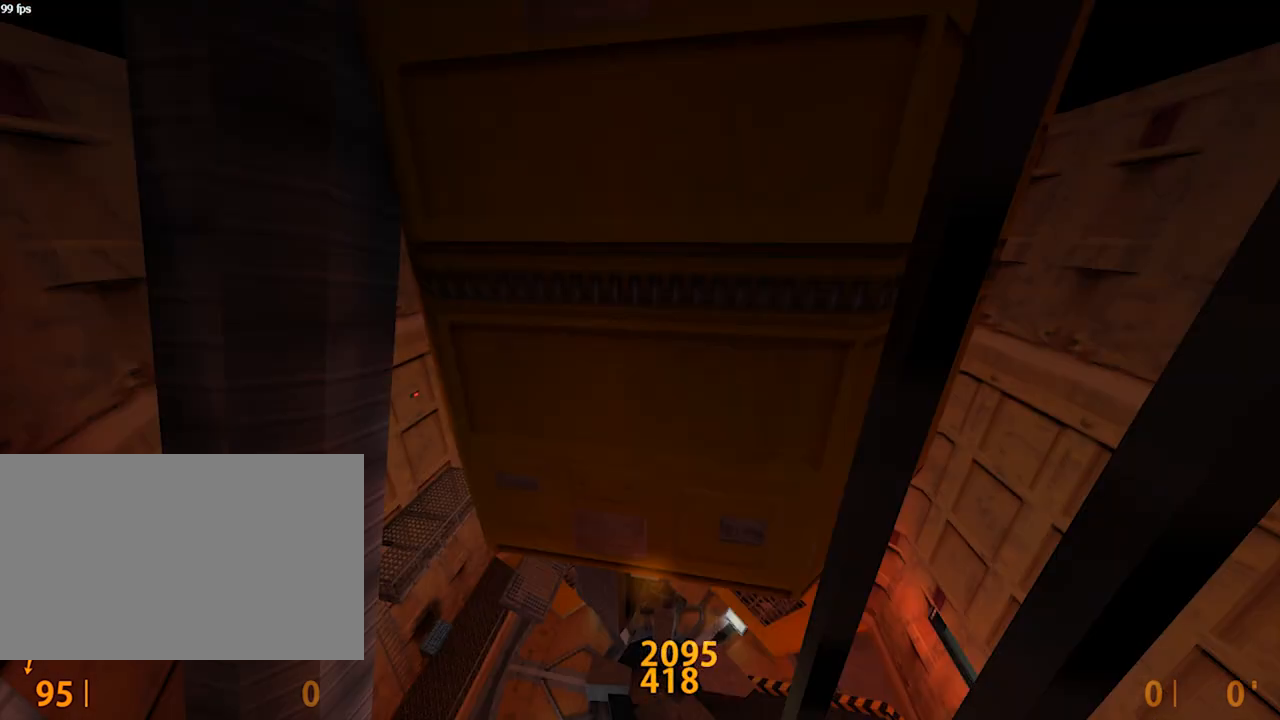
{"keys": ["d", "space"], "mouse": [], "events": []}
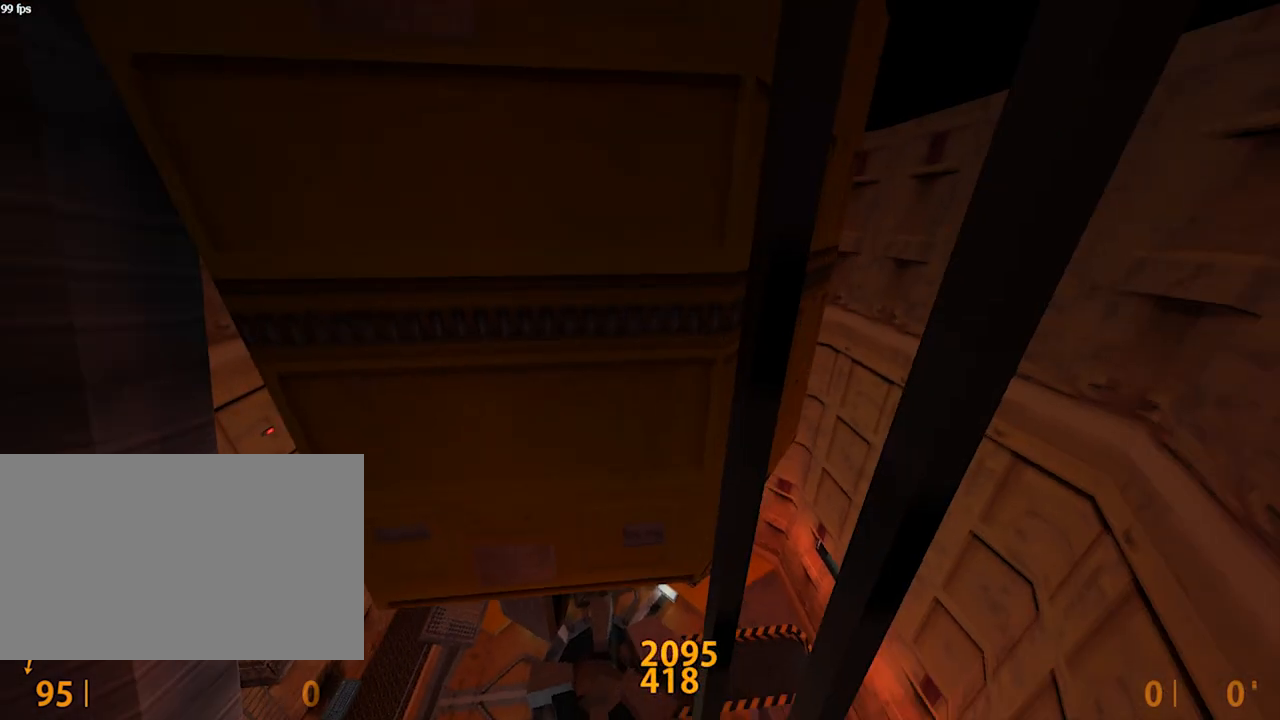
{"keys": ["d", "space"], "mouse": [], "events": []}
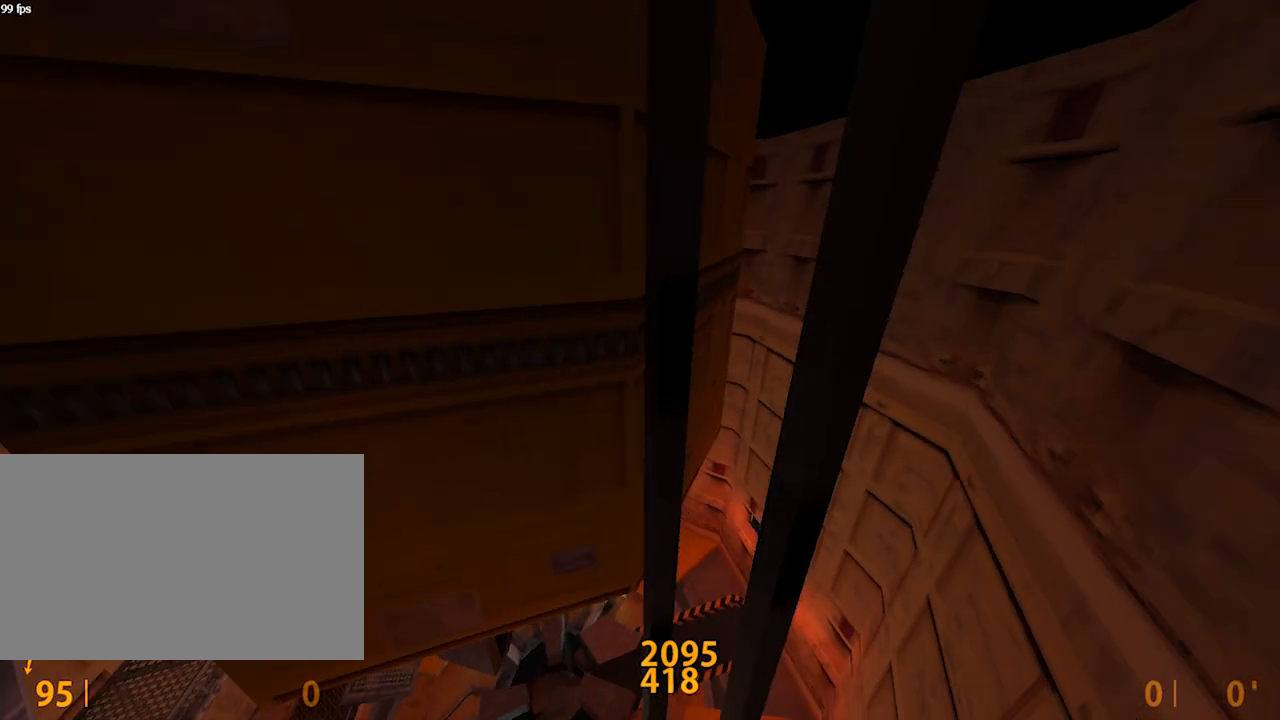
{"keys": ["d", "space"], "mouse": [], "events": []}
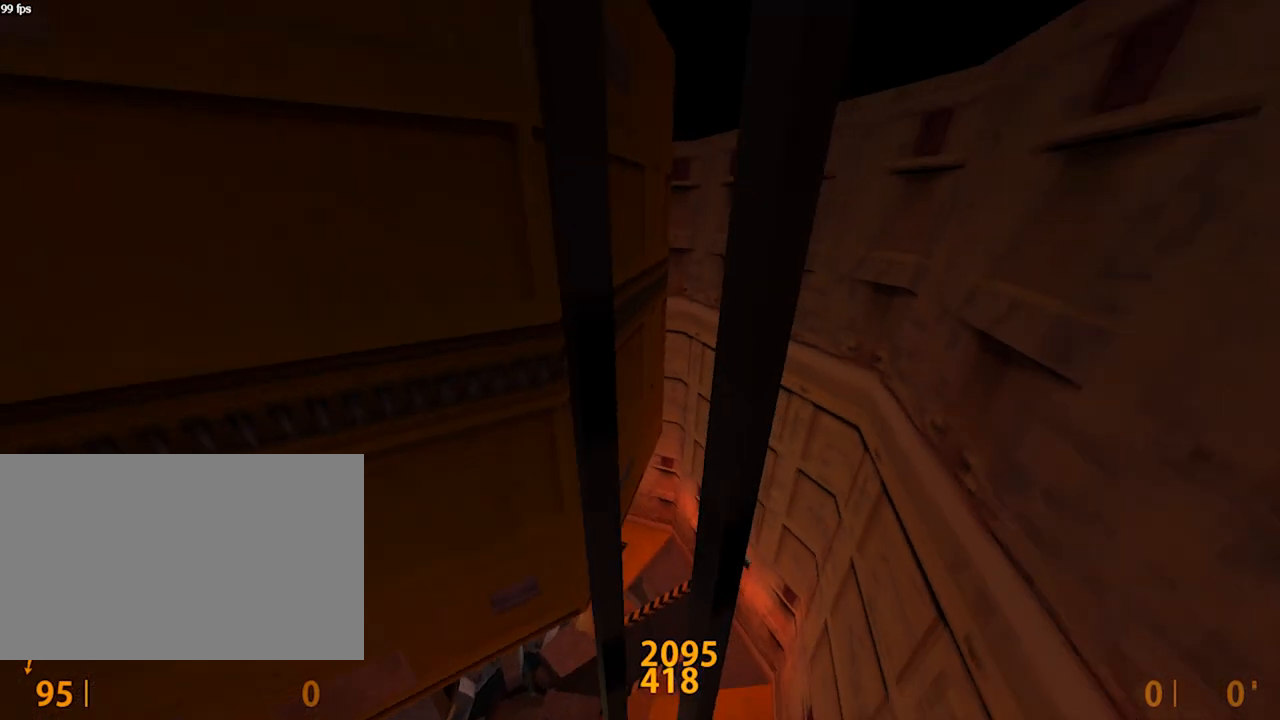
{"keys": ["d", "space"], "mouse": [], "events": []}
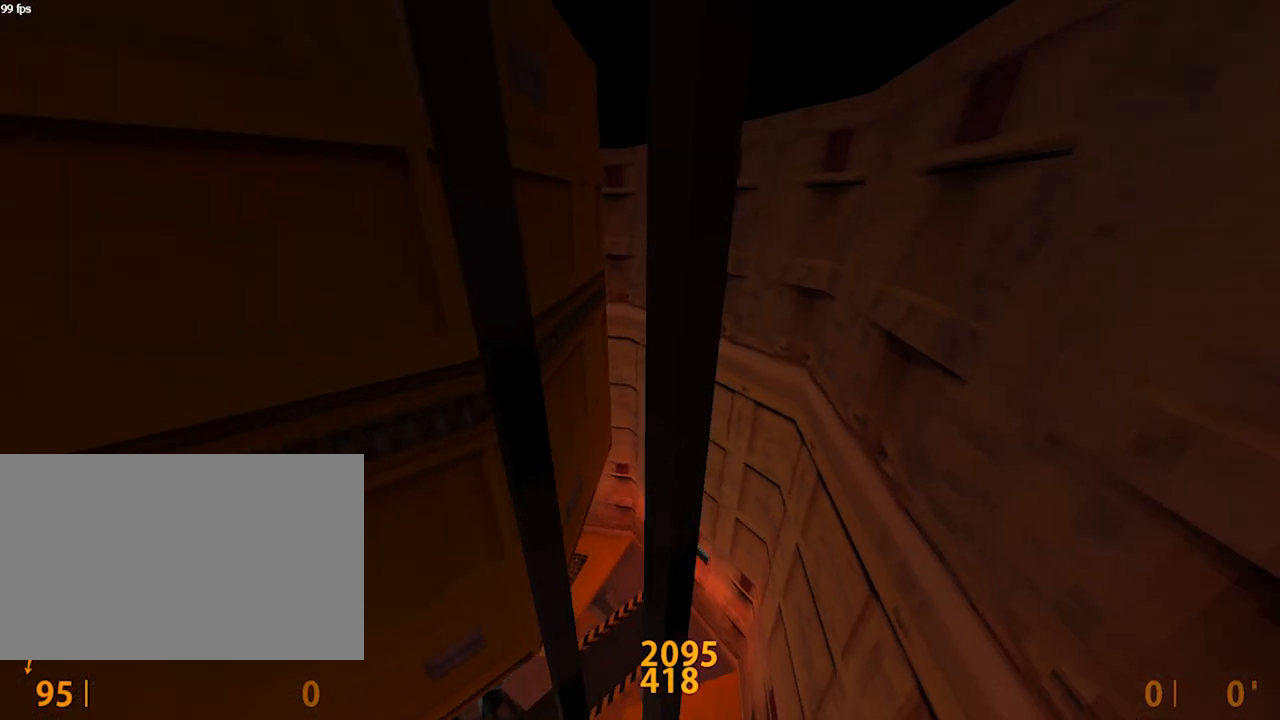
{"keys": ["d", "space"], "mouse": [], "events": []}
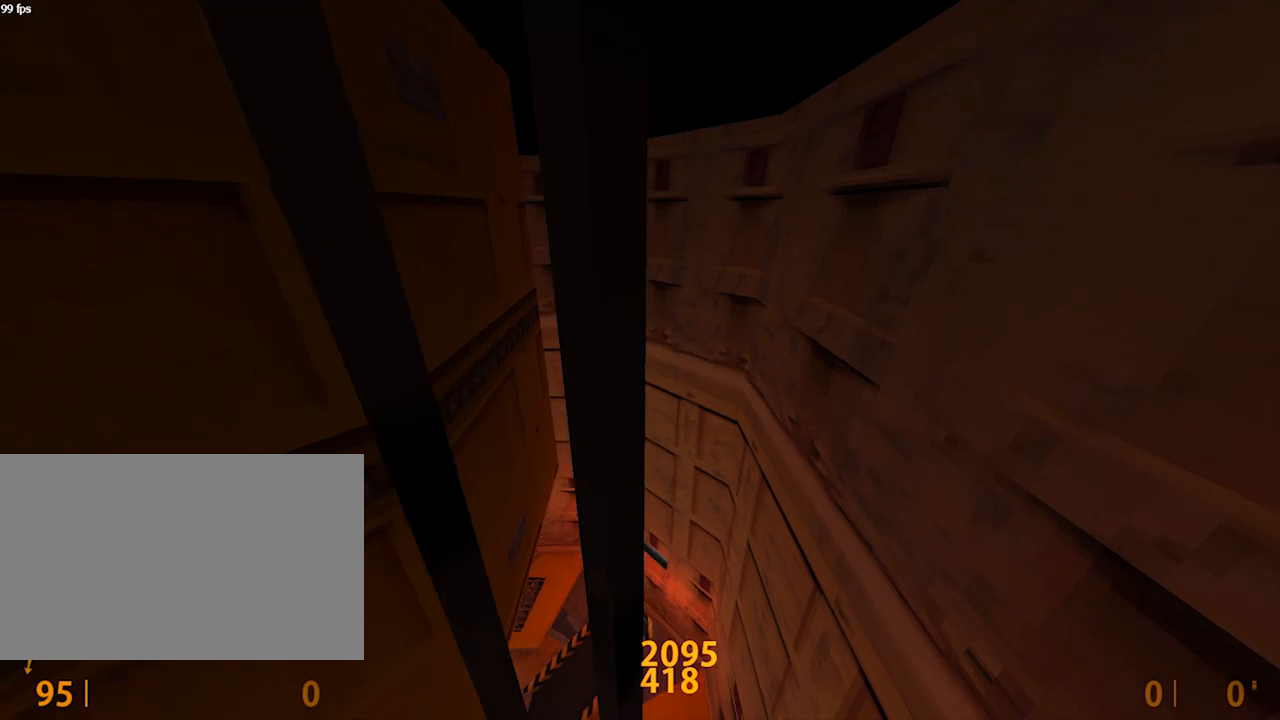
{"keys": ["d", "space"], "mouse": [], "events": []}
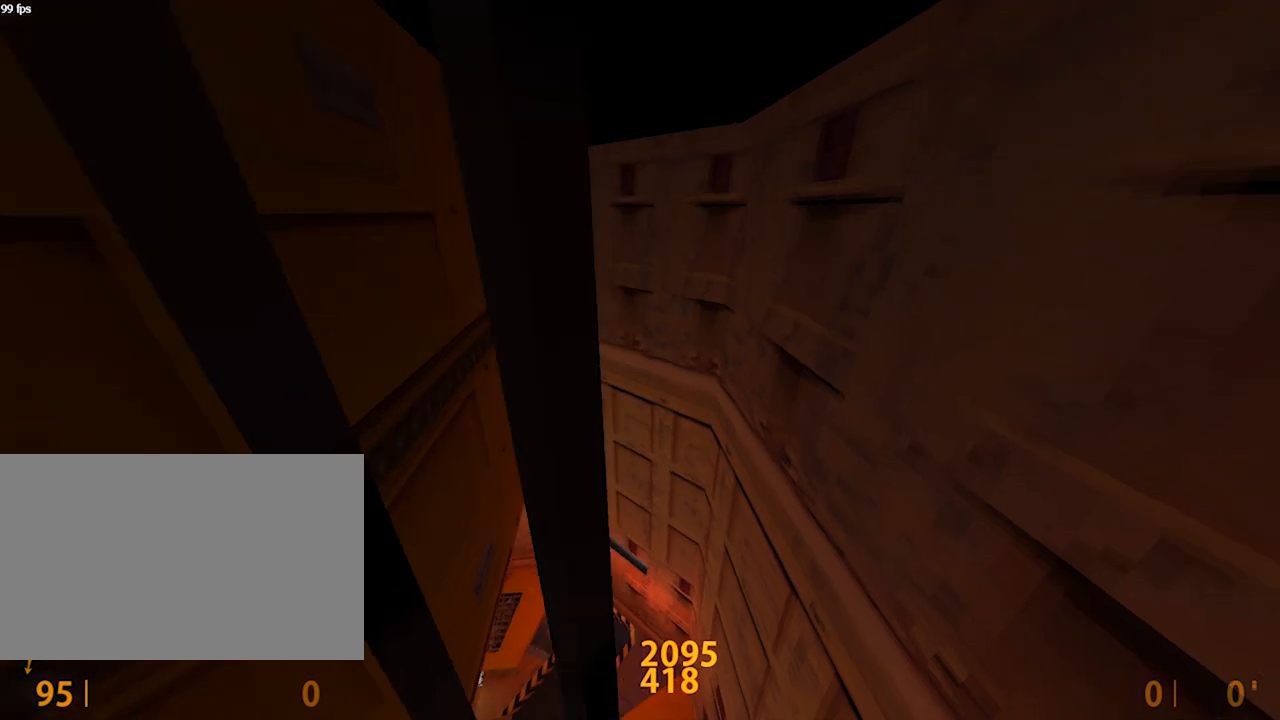
{"keys": ["d"], "mouse": [], "events": [[117, "space", "up"]]}
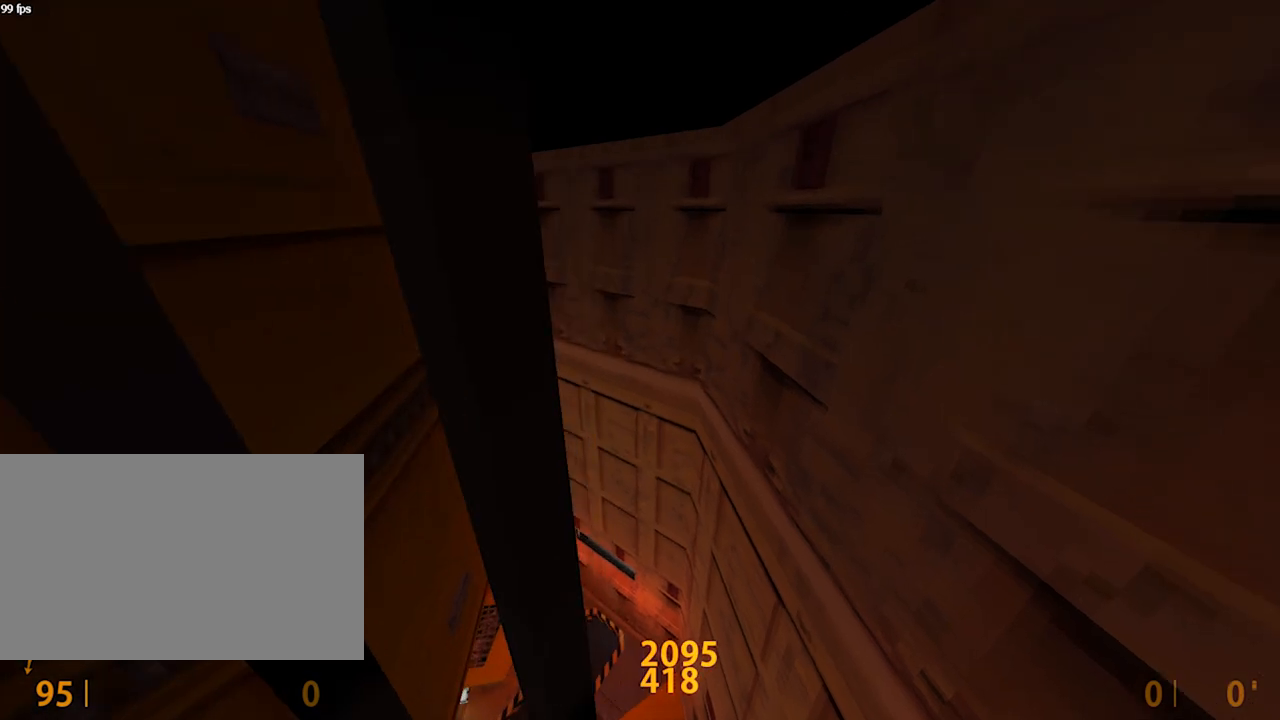
{"keys": ["d"], "mouse": [], "events": []}
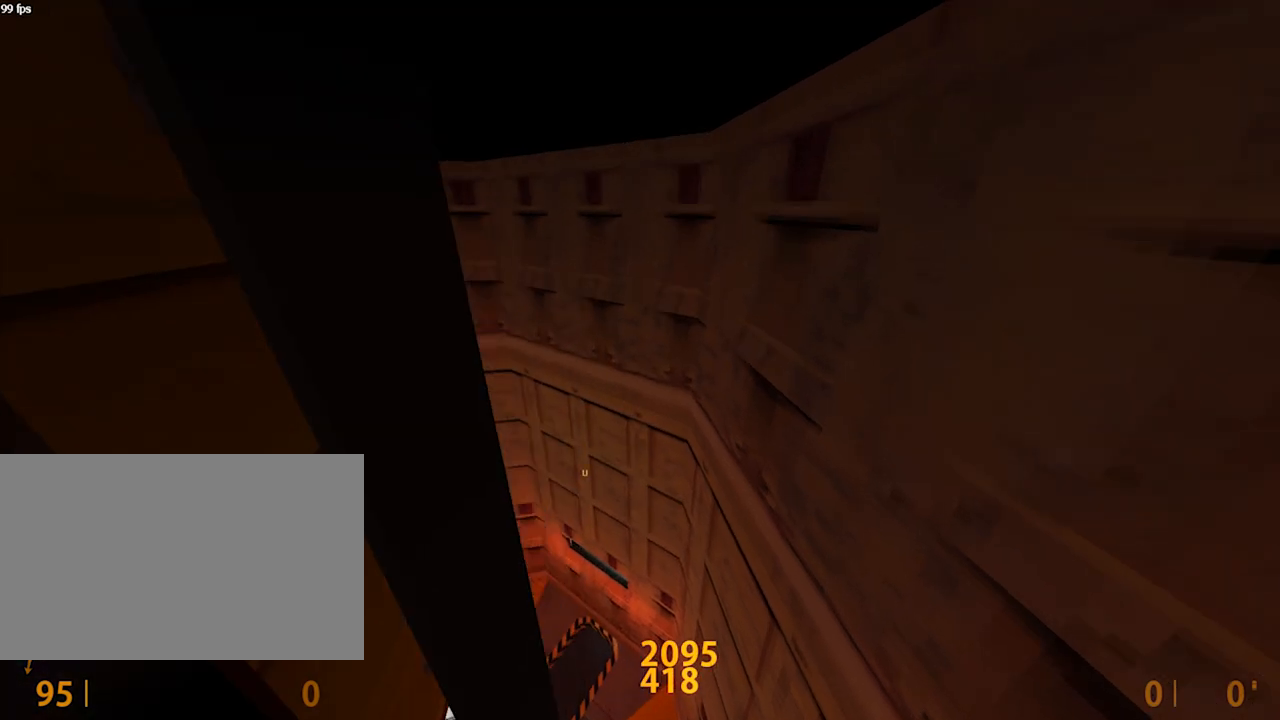
{"keys": ["d"], "mouse": [], "events": []}
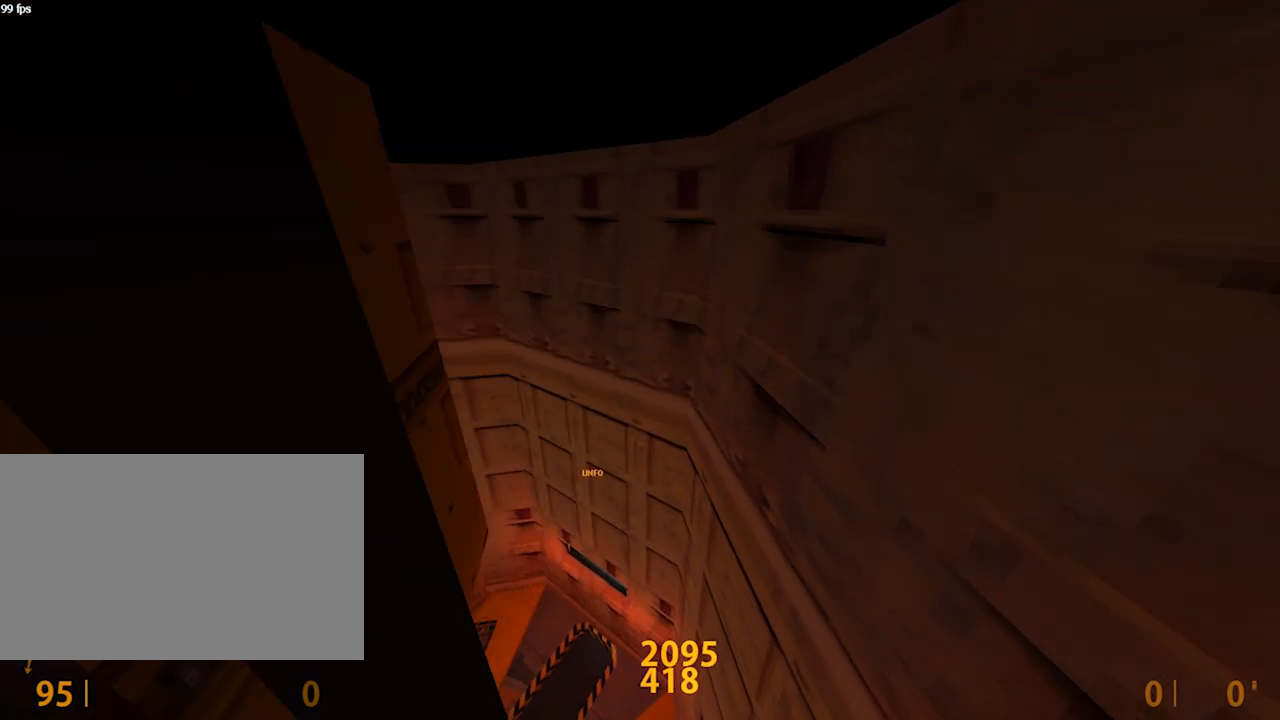
{"keys": ["d"], "mouse": [], "events": []}
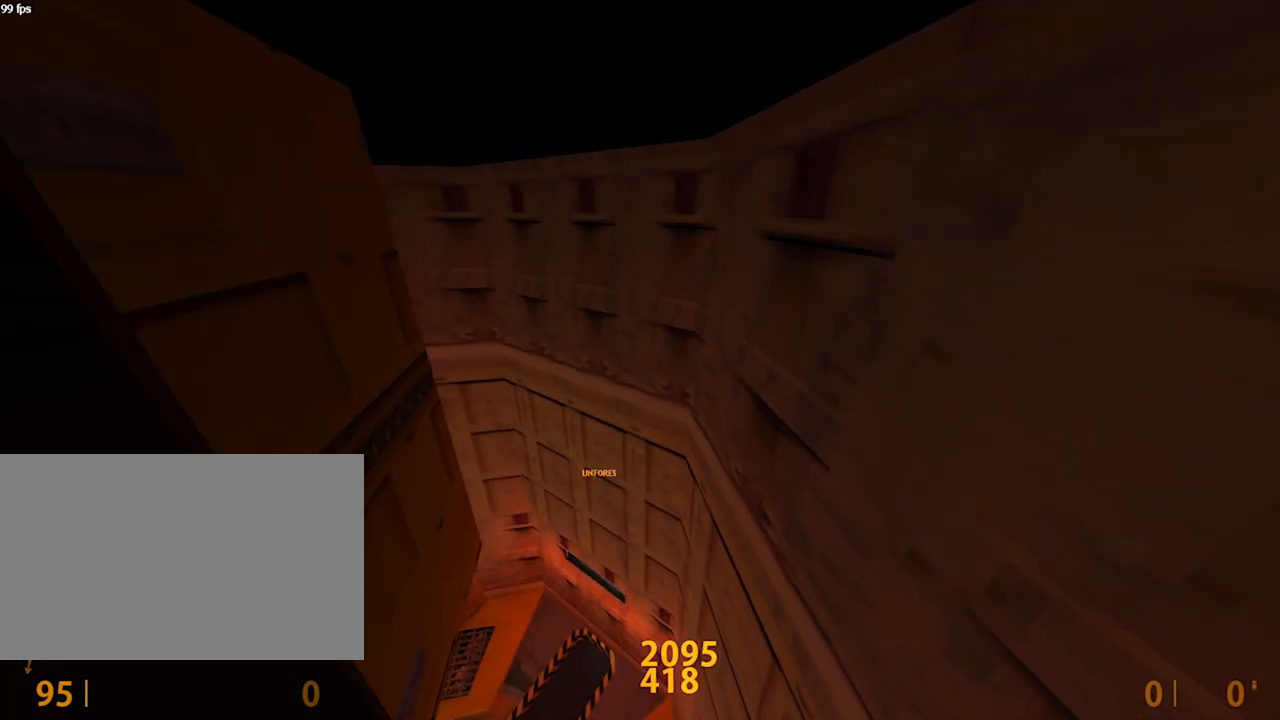
{"keys": ["d"], "mouse": [], "events": []}
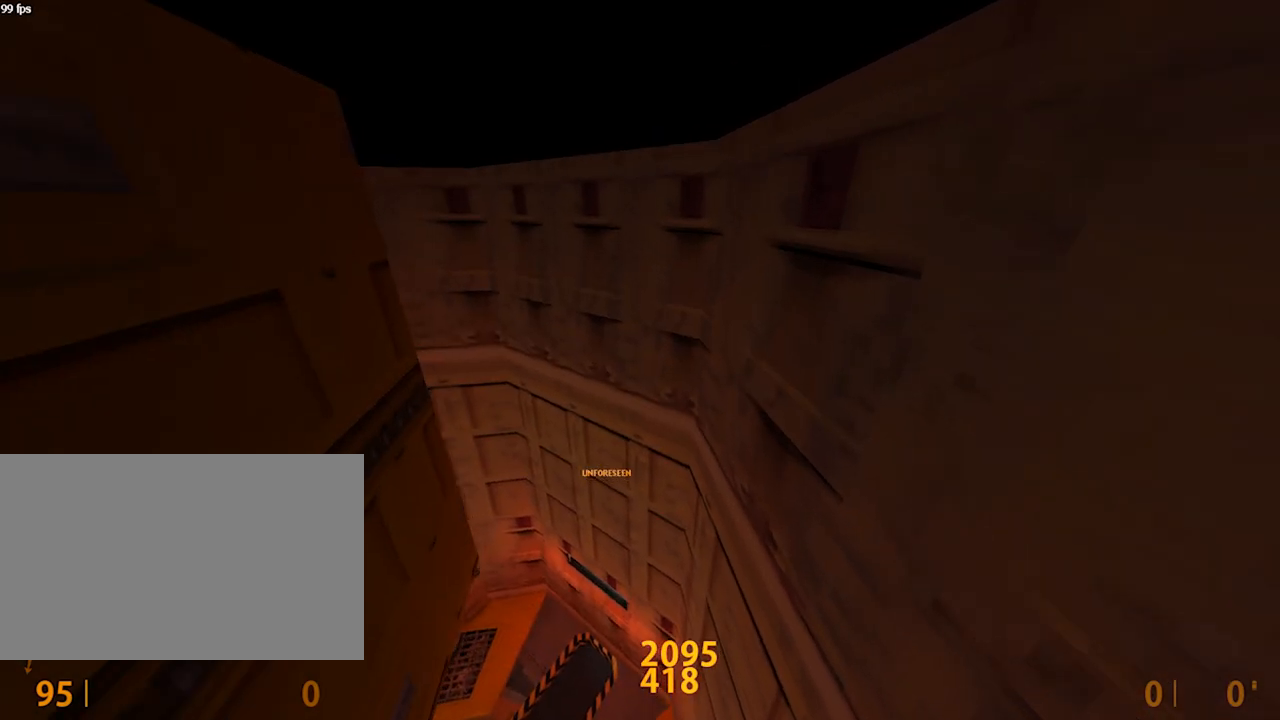
{"keys": ["a"], "mouse": [], "events": [[267, "a", "down"], [267, "d", "up"]]}
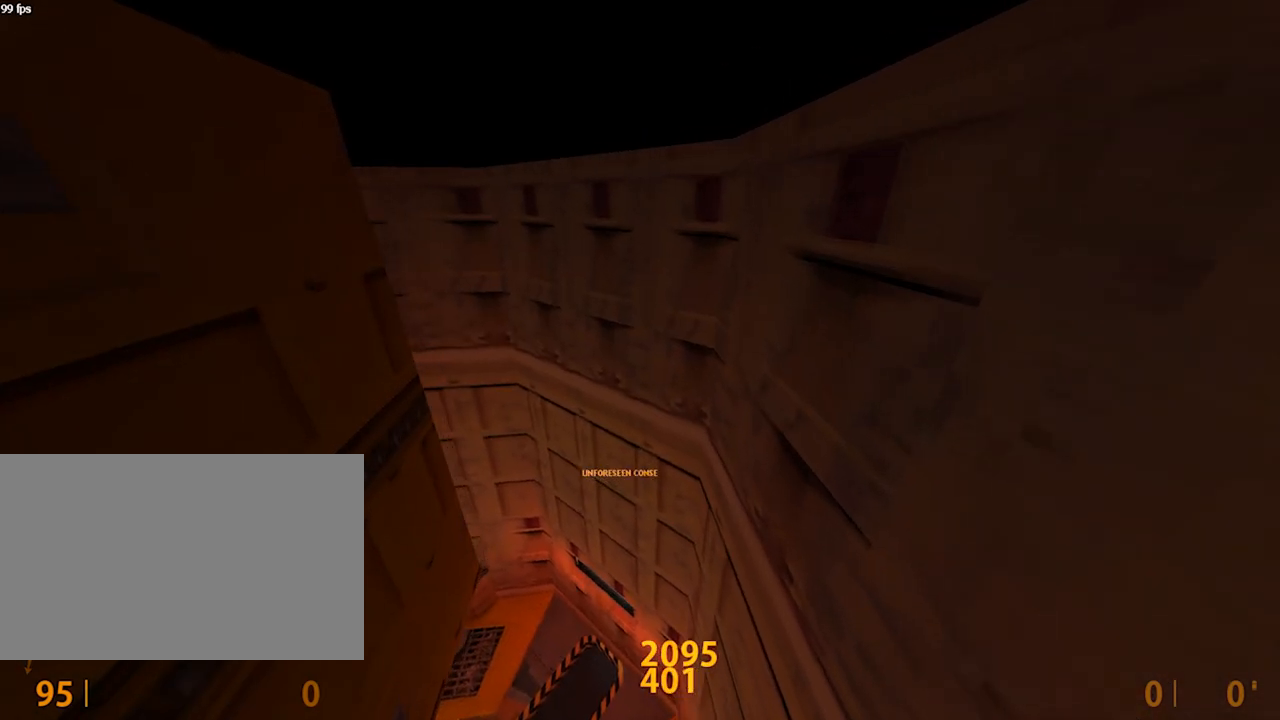
{"keys": ["a"], "mouse": [], "events": []}
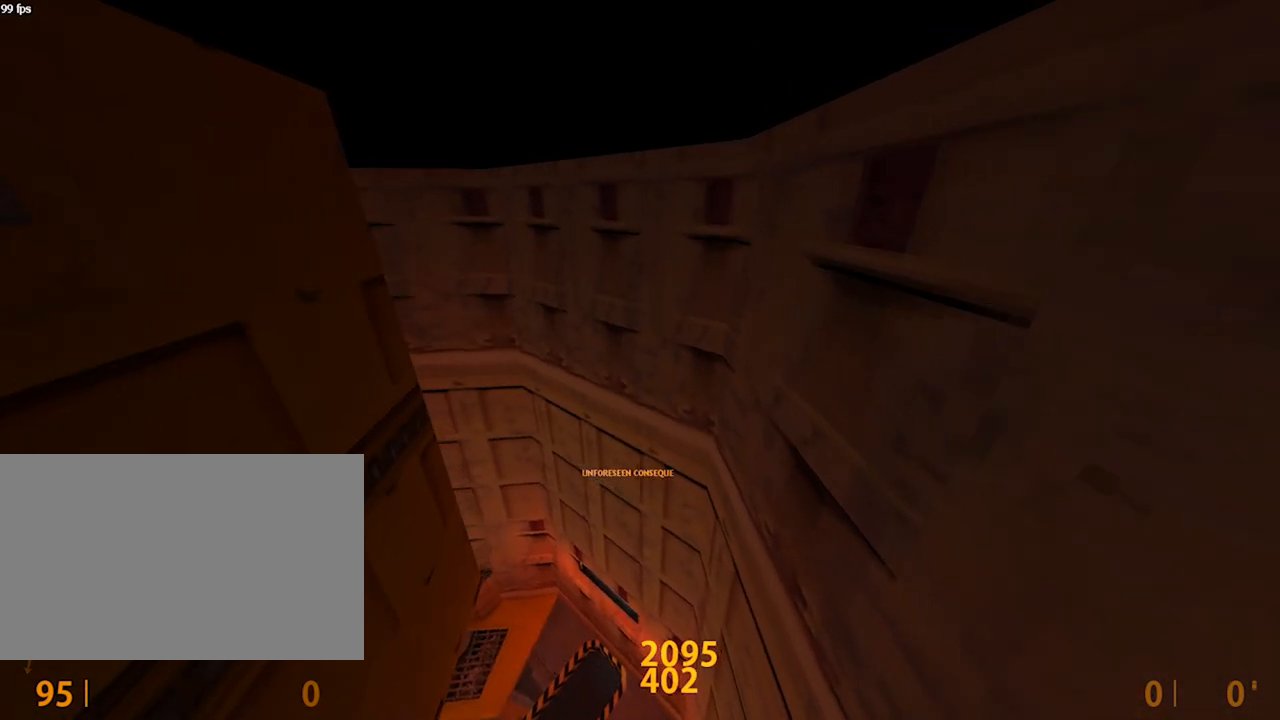
{"keys": ["a"], "mouse": [], "events": []}
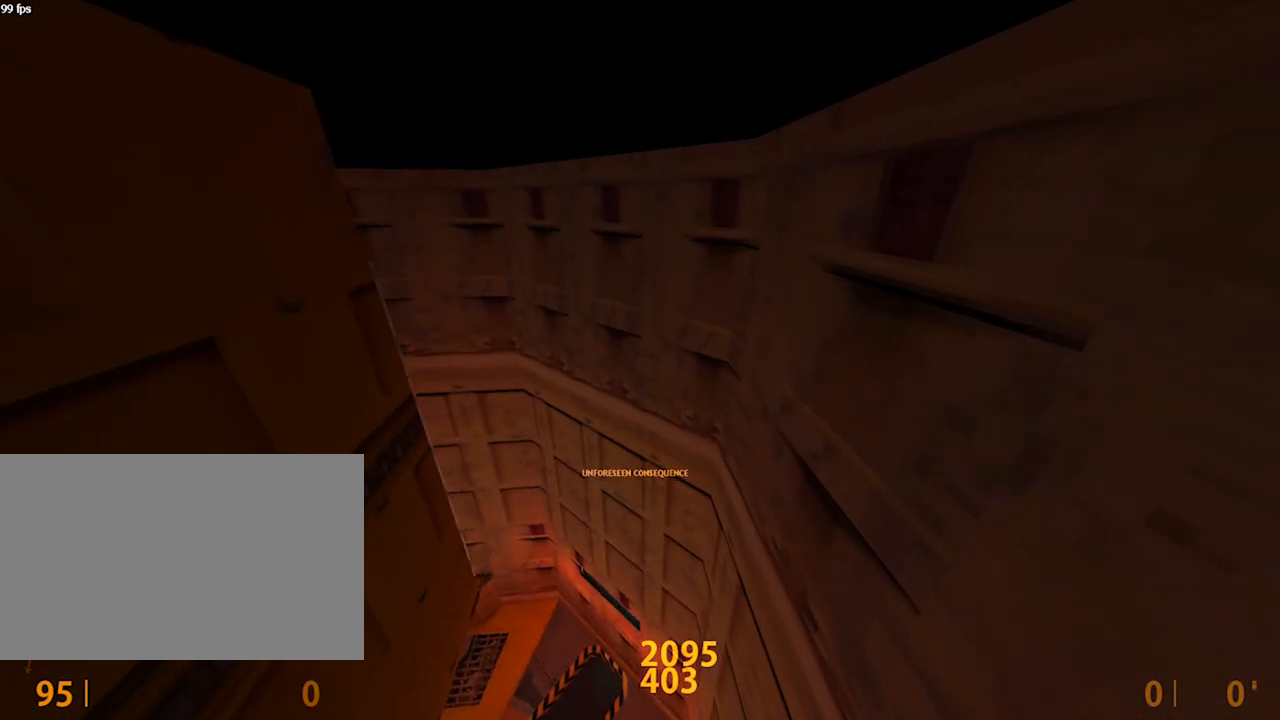
{"keys": ["a"], "mouse": [], "events": []}
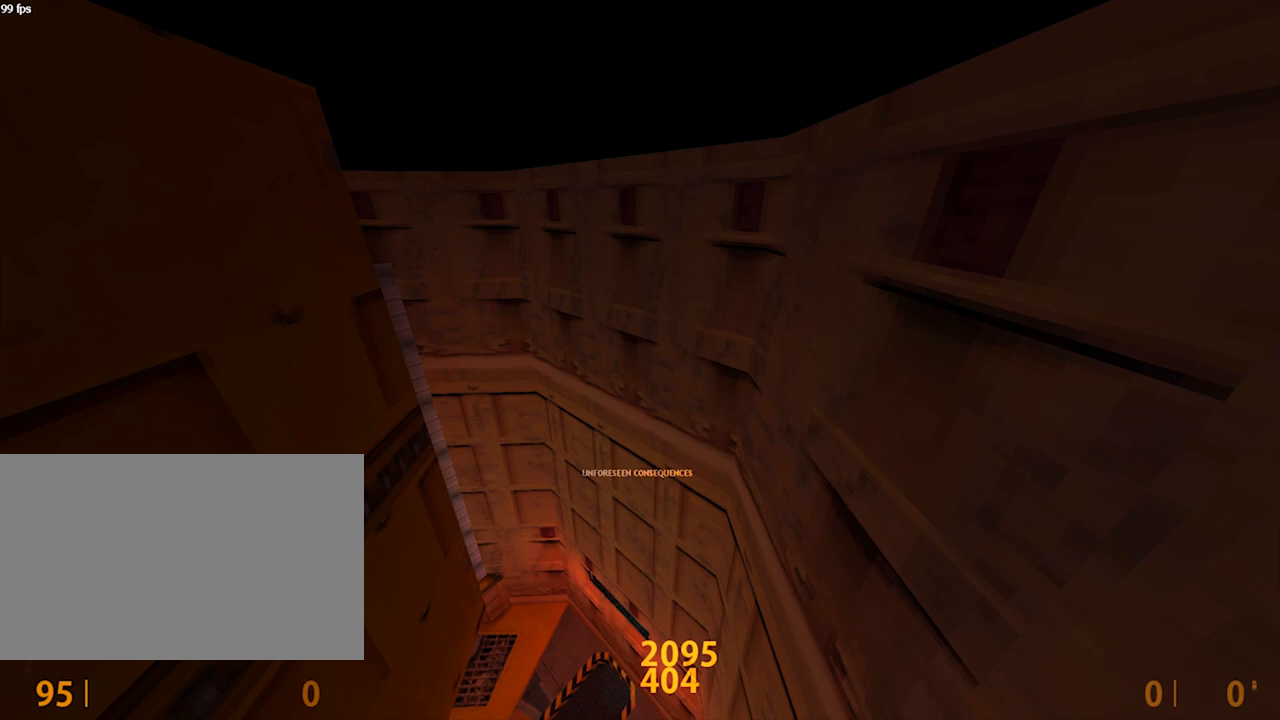
{"keys": ["a"], "mouse": [], "events": []}
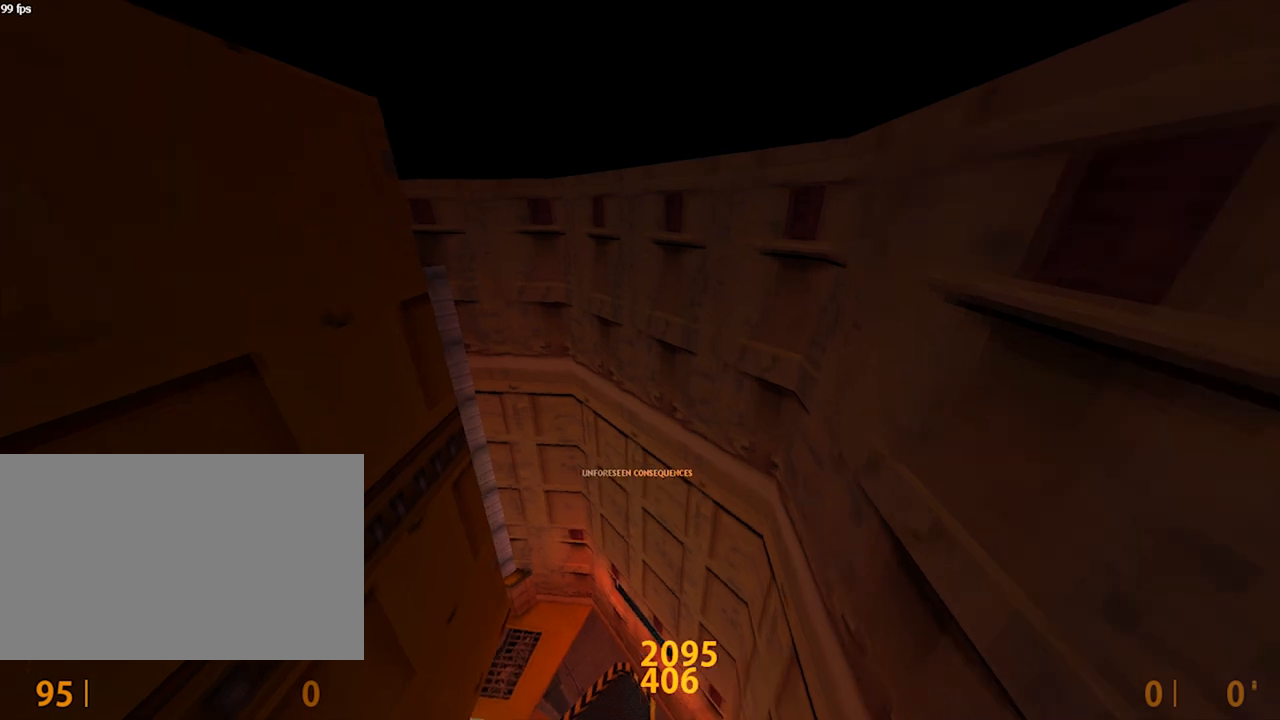
{"keys": ["a"], "mouse": [], "events": []}
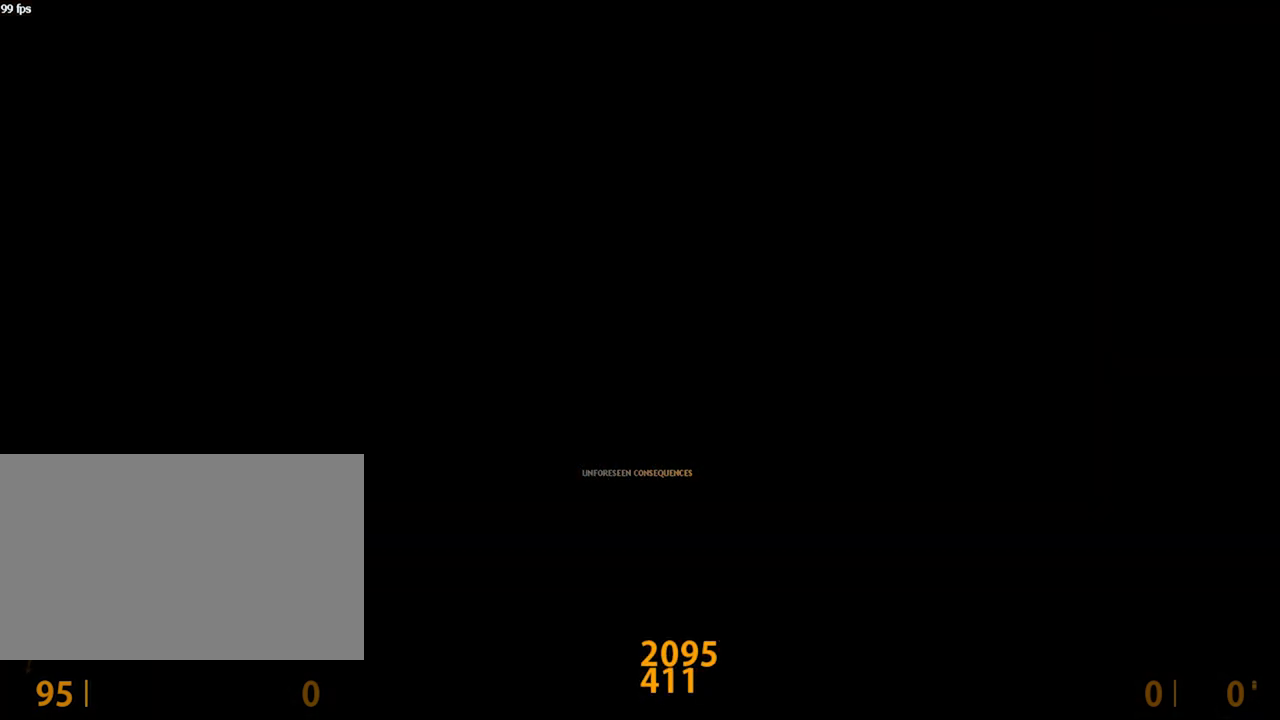
{"keys": ["a"], "mouse": [], "events": []}
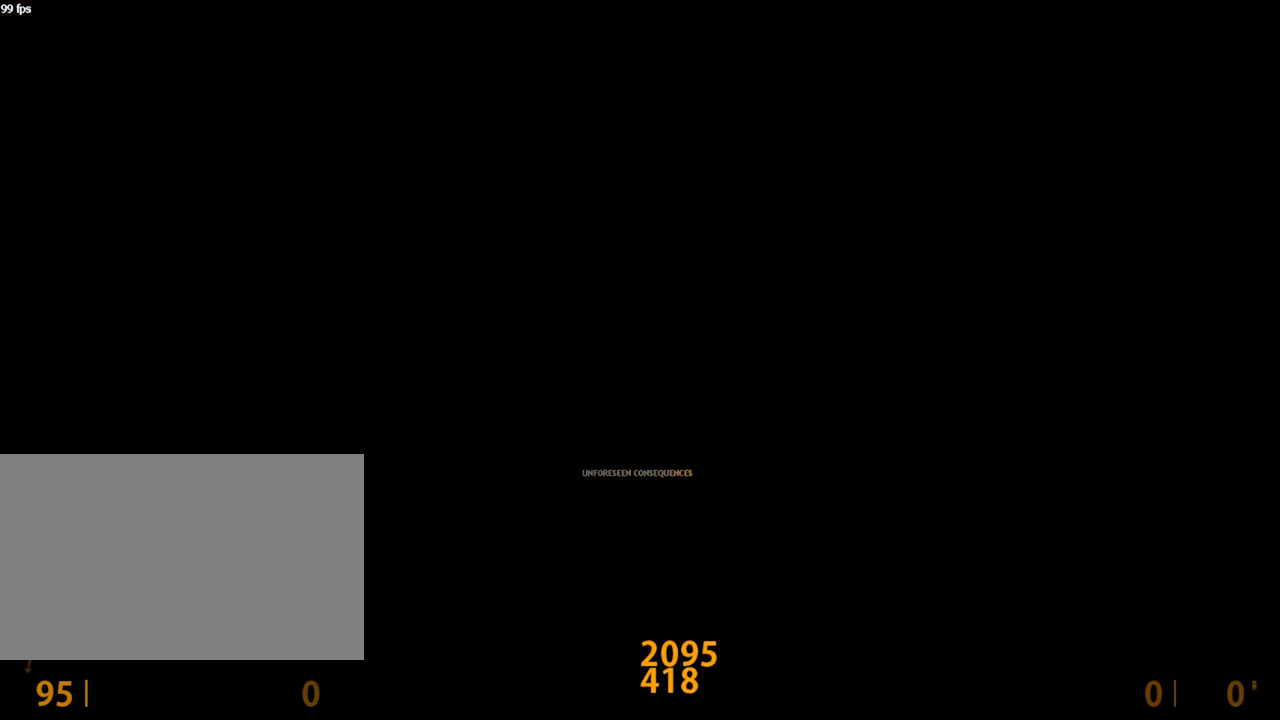
{"keys": ["a"], "mouse": [], "events": []}
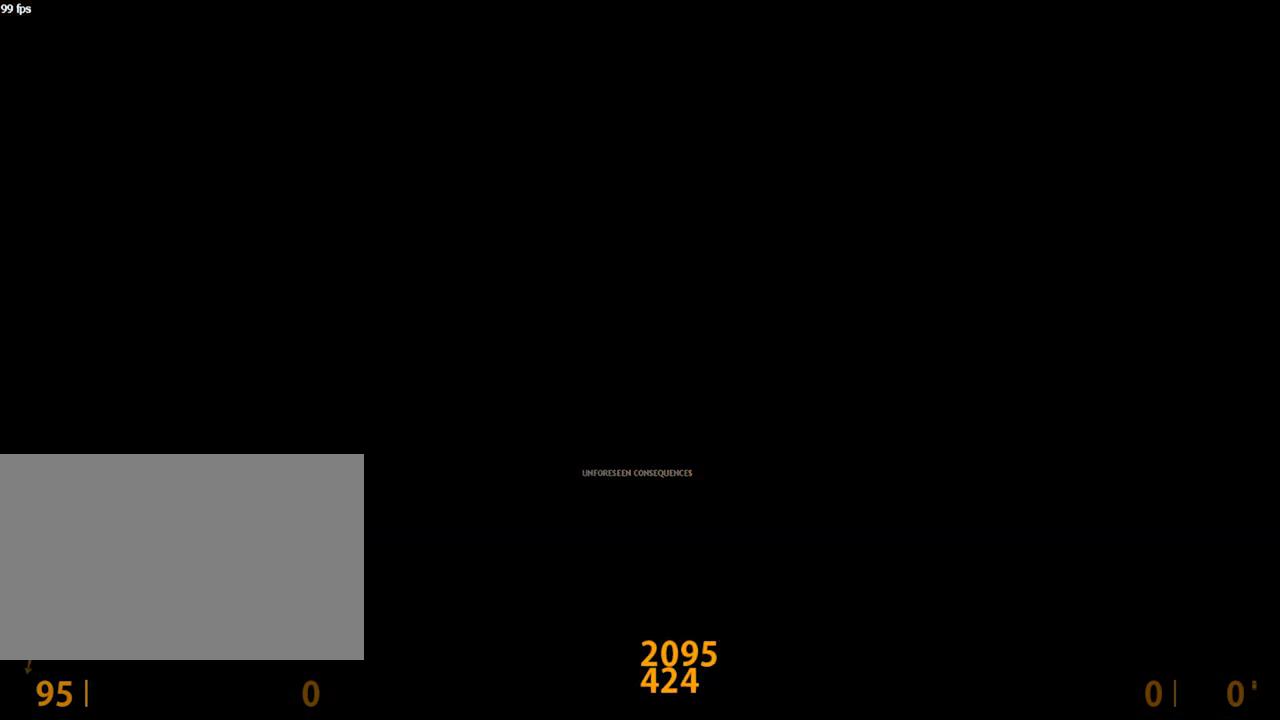
{"keys": ["a"], "mouse": [], "events": []}
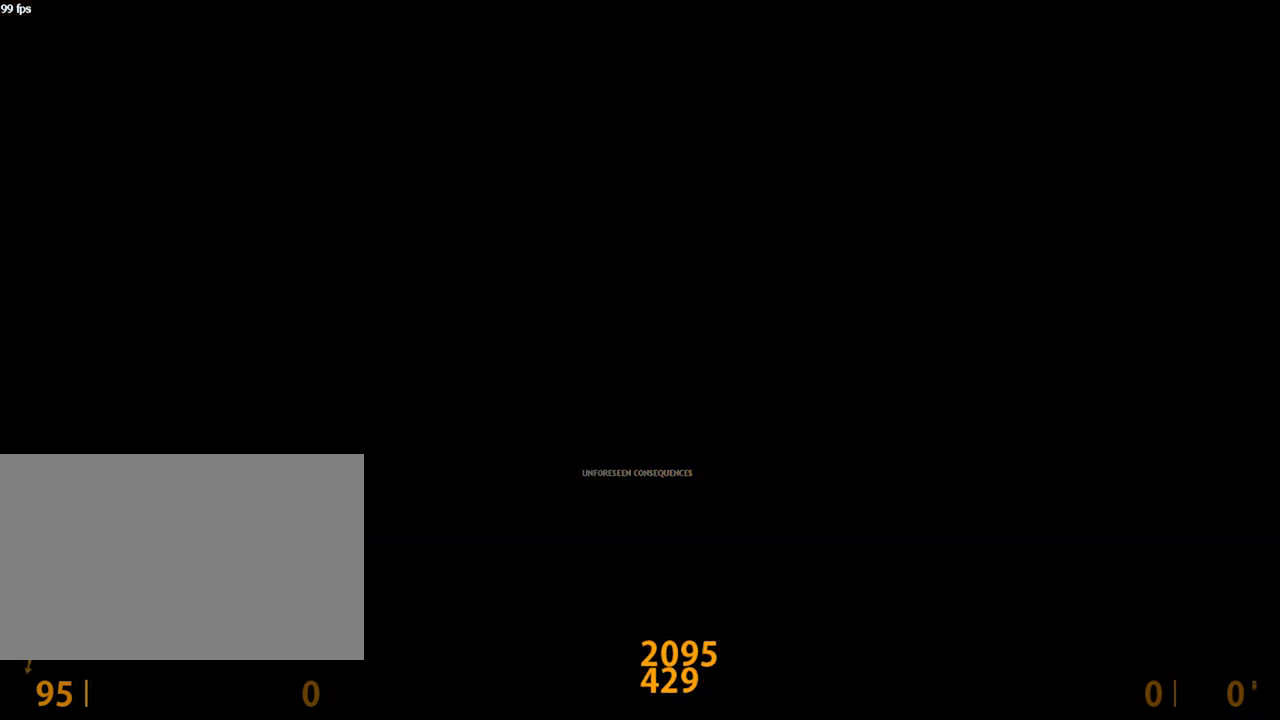
{"keys": ["a"], "mouse": [], "events": []}
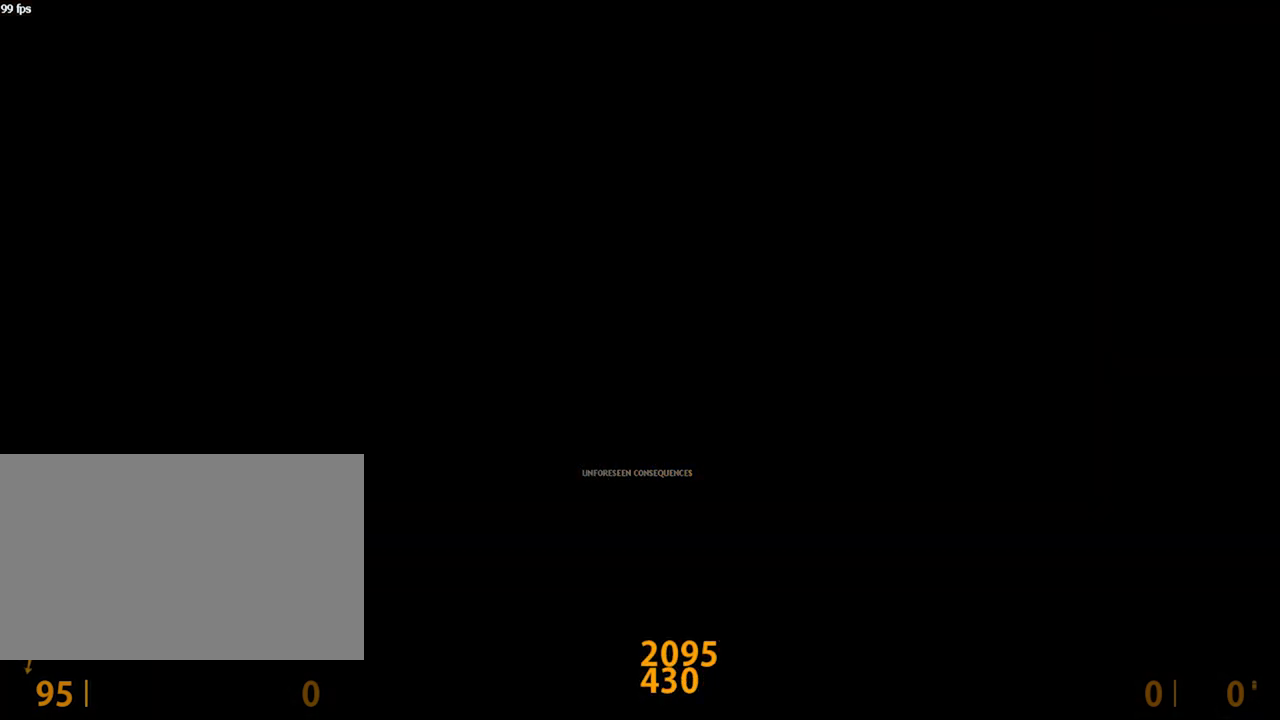
{"keys": ["a"], "mouse": [], "events": []}
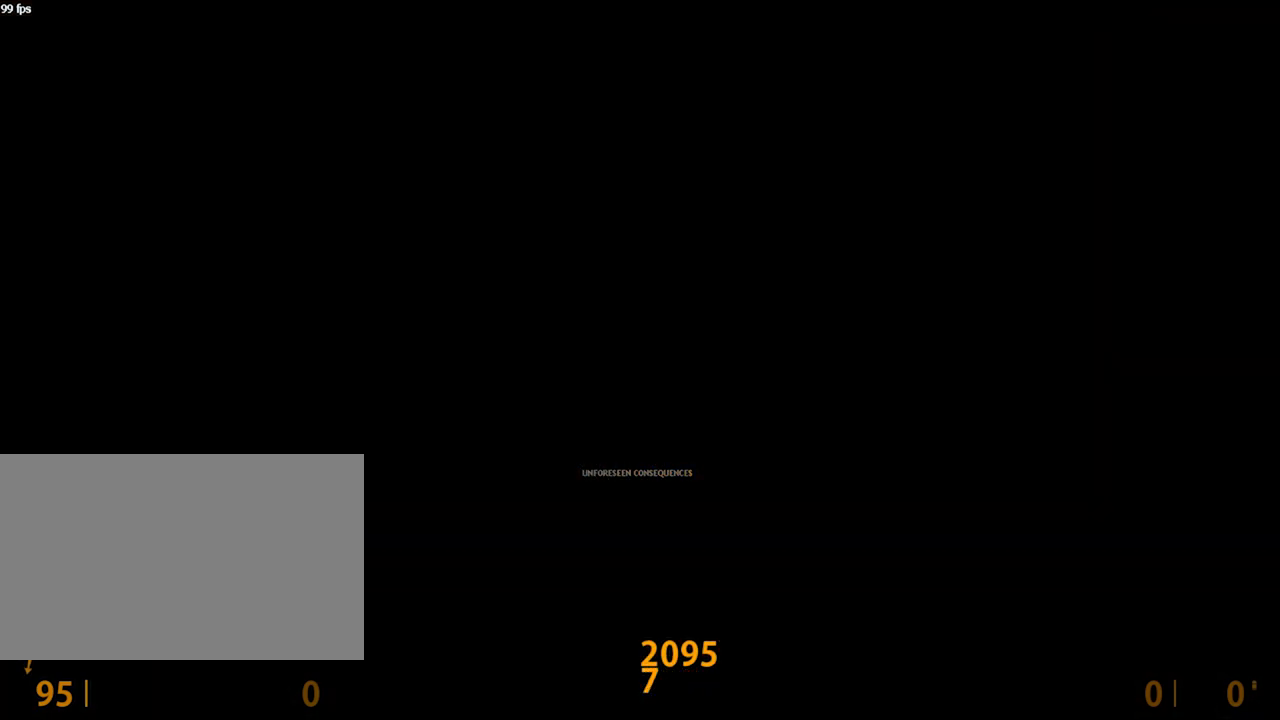
{"keys": [], "mouse": [], "events": [[67, "a", "up"]]}